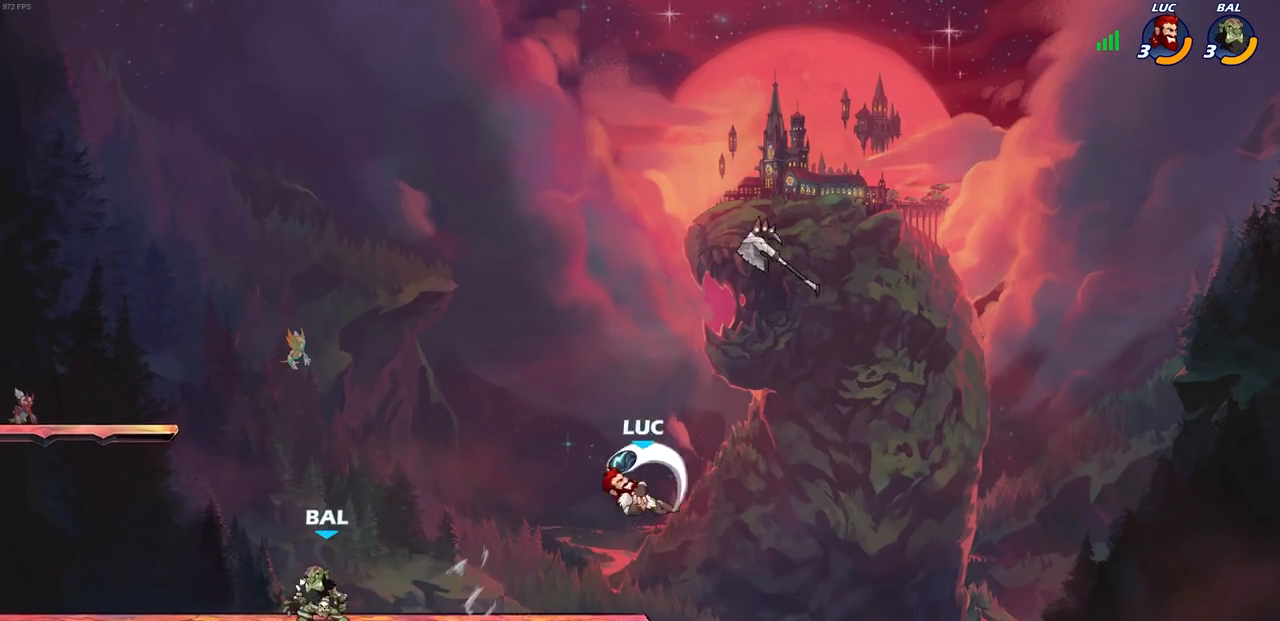
Gameplay with a controller (PlayStation layout); each line is a JSON object with the inputs held at the frame after it. "events" lists button and stick changes between this image and that frame as [ms after this image, input, new state], when the widget could be followed in between.
{"buttons": [], "left_stick": "left", "right_stick": "center", "events": []}
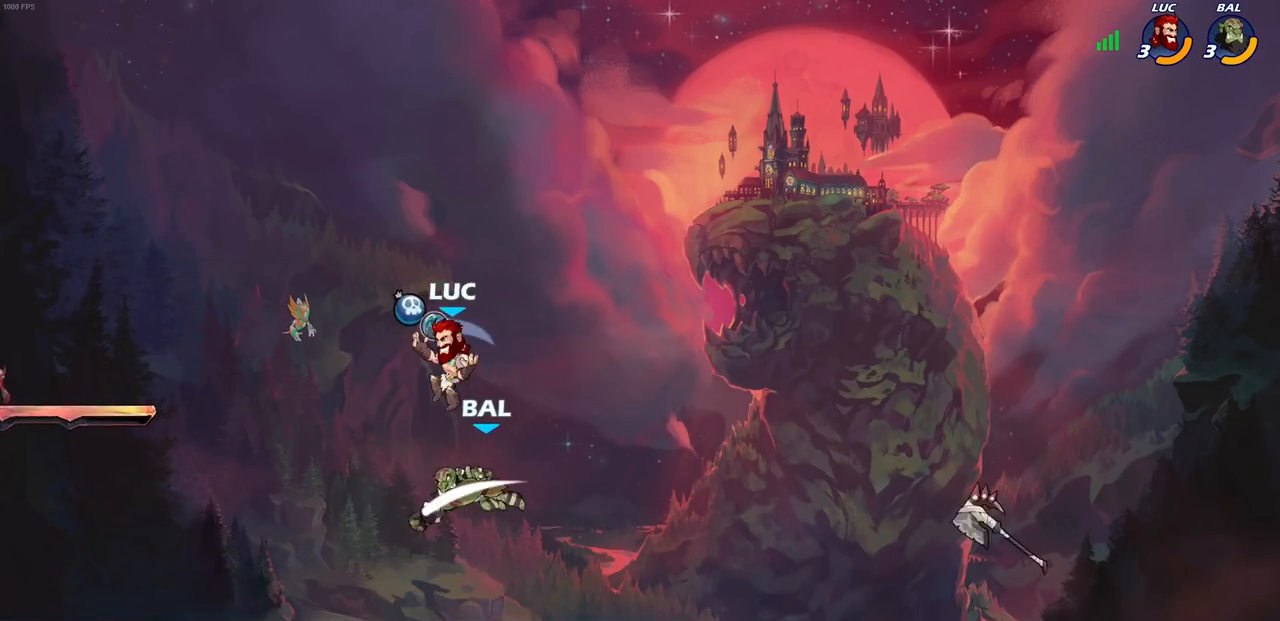
{"buttons": [], "left_stick": "left", "right_stick": "center", "events": [[50, "left_stick", "down-left"], [183, "left_stick", "right"], [267, "SQUARE", "down"], [317, "left_stick", "up-left"], [350, "SQUARE", "up"], [450, "left_stick", "left"]]}
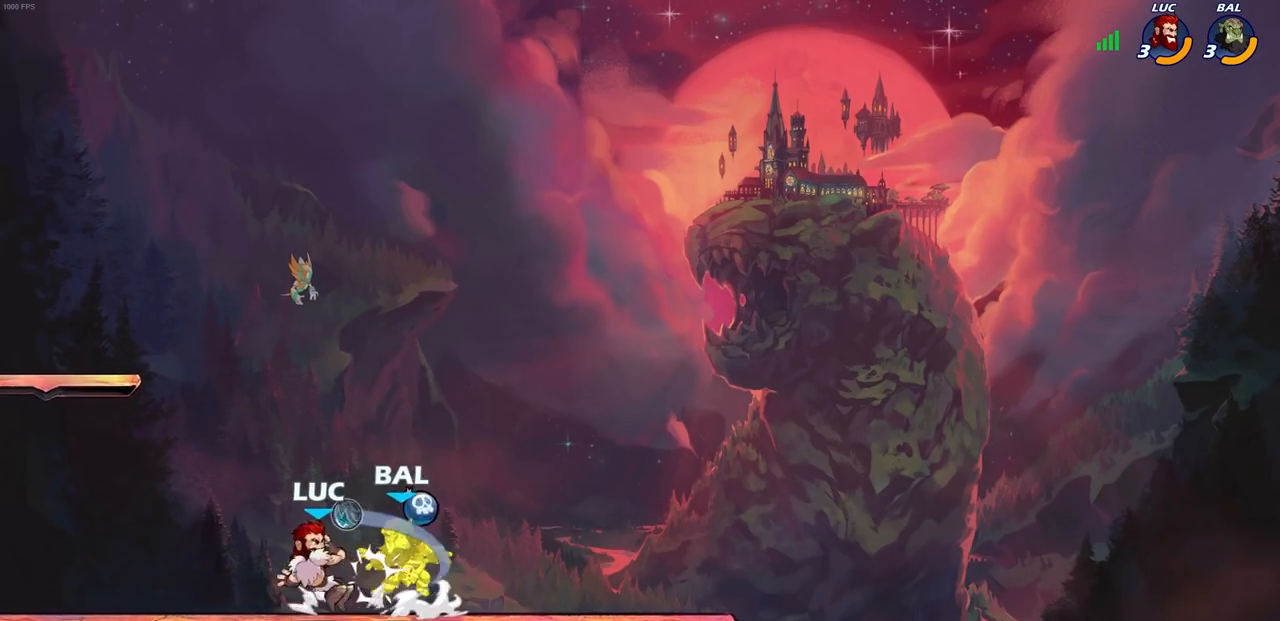
{"buttons": [], "left_stick": "right", "right_stick": "center", "events": [[133, "left_stick", "up-right"], [267, "left_stick", "right"]]}
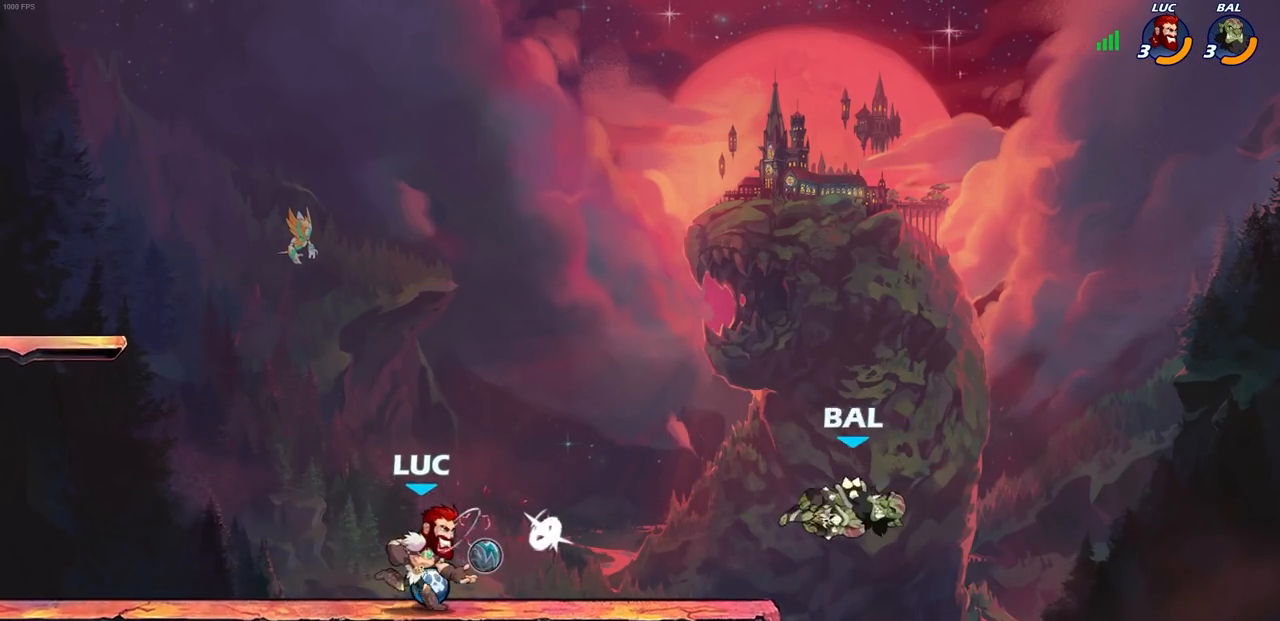
{"buttons": [], "left_stick": "center", "right_stick": "center", "events": [[100, "left_stick", "center"]]}
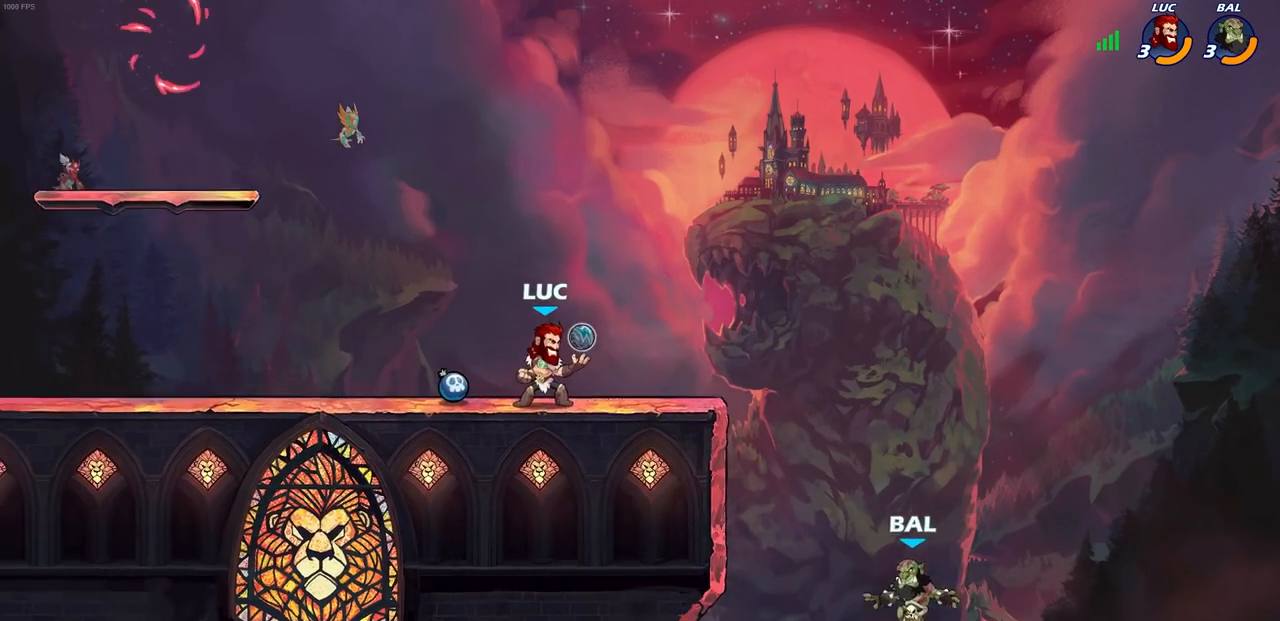
{"buttons": ["CIRCLE"], "left_stick": "down-left", "right_stick": "center", "events": [[167, "left_stick", "down"], [250, "CIRCLE", "down"], [367, "left_stick", "down-left"]]}
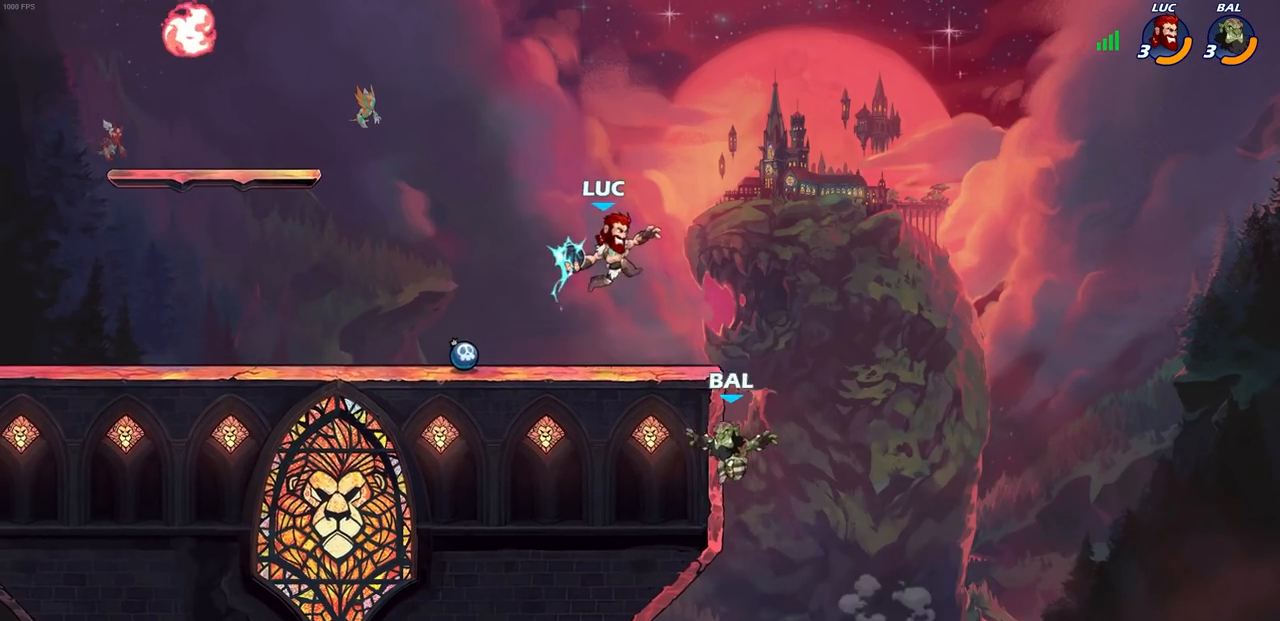
{"buttons": ["CIRCLE"], "left_stick": "down-left", "right_stick": "center", "events": []}
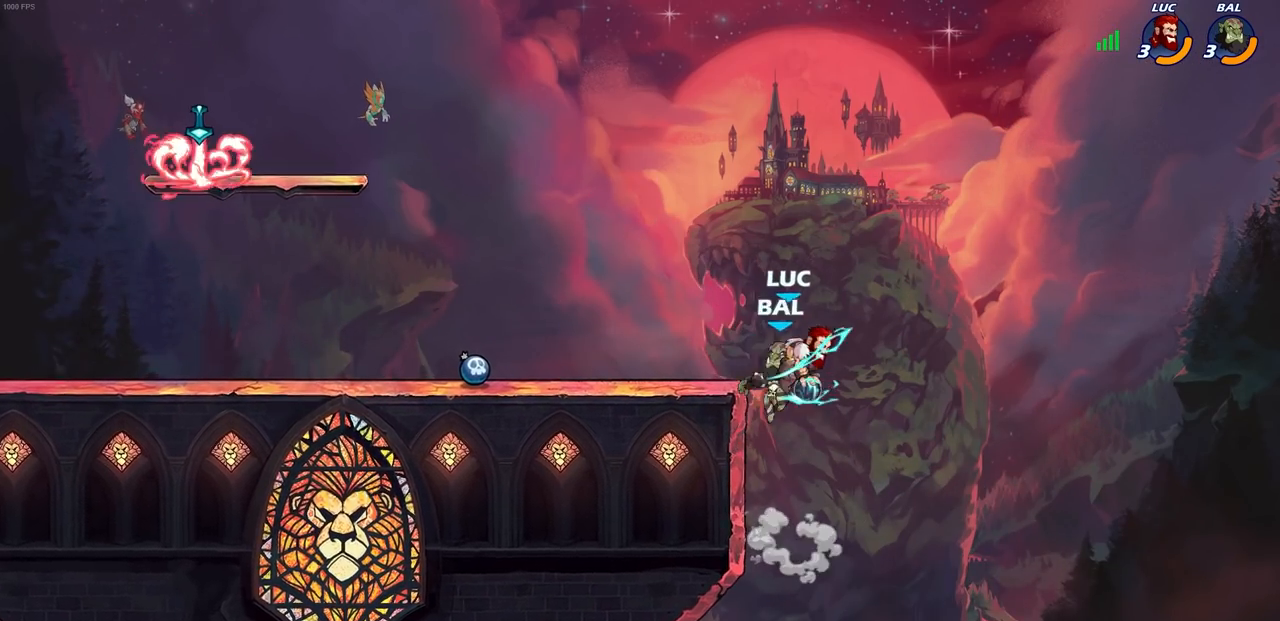
{"buttons": [], "left_stick": "up-left", "right_stick": "center", "events": [[67, "CIRCLE", "up"], [83, "left_stick", "center"], [417, "left_stick", "up-left"]]}
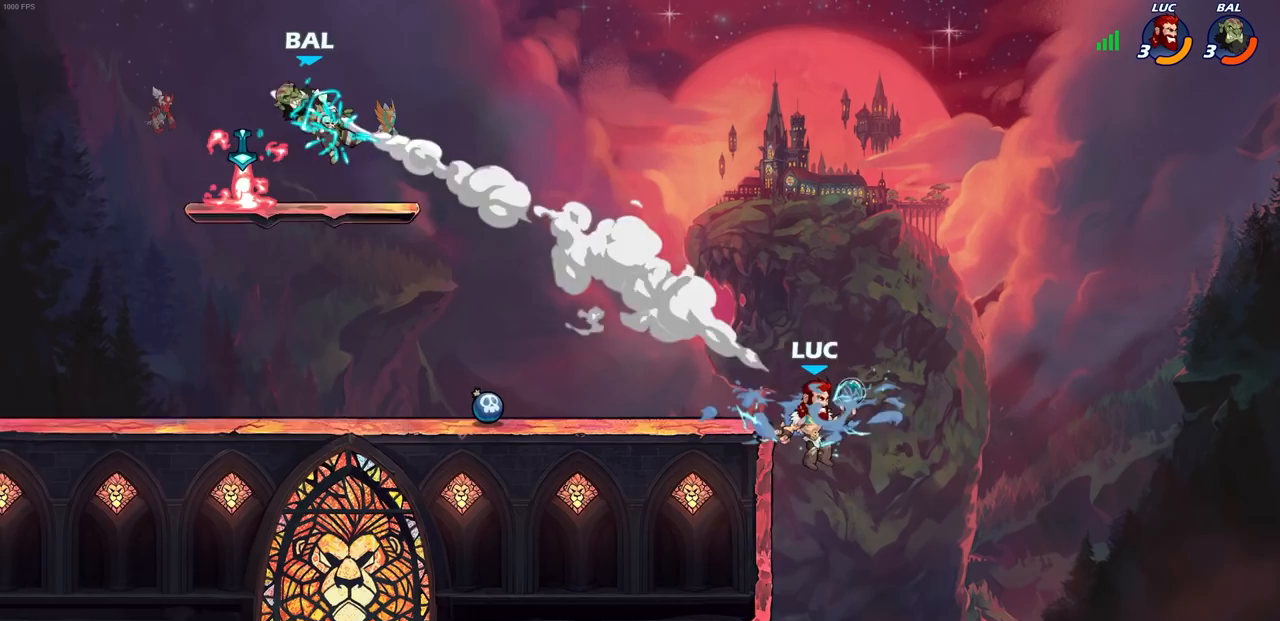
{"buttons": [], "left_stick": "down-left", "right_stick": "center", "events": [[67, "CROSS", "down"], [217, "CROSS", "up"], [283, "left_stick", "down-left"]]}
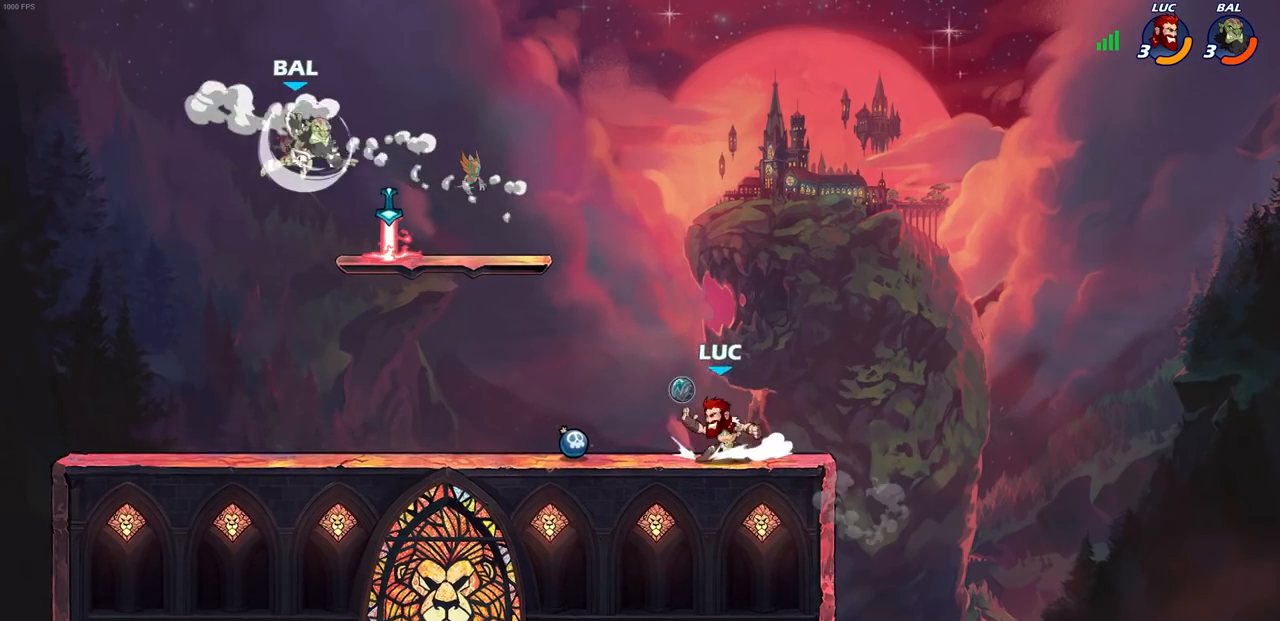
{"buttons": [], "left_stick": "center", "right_stick": "center"}
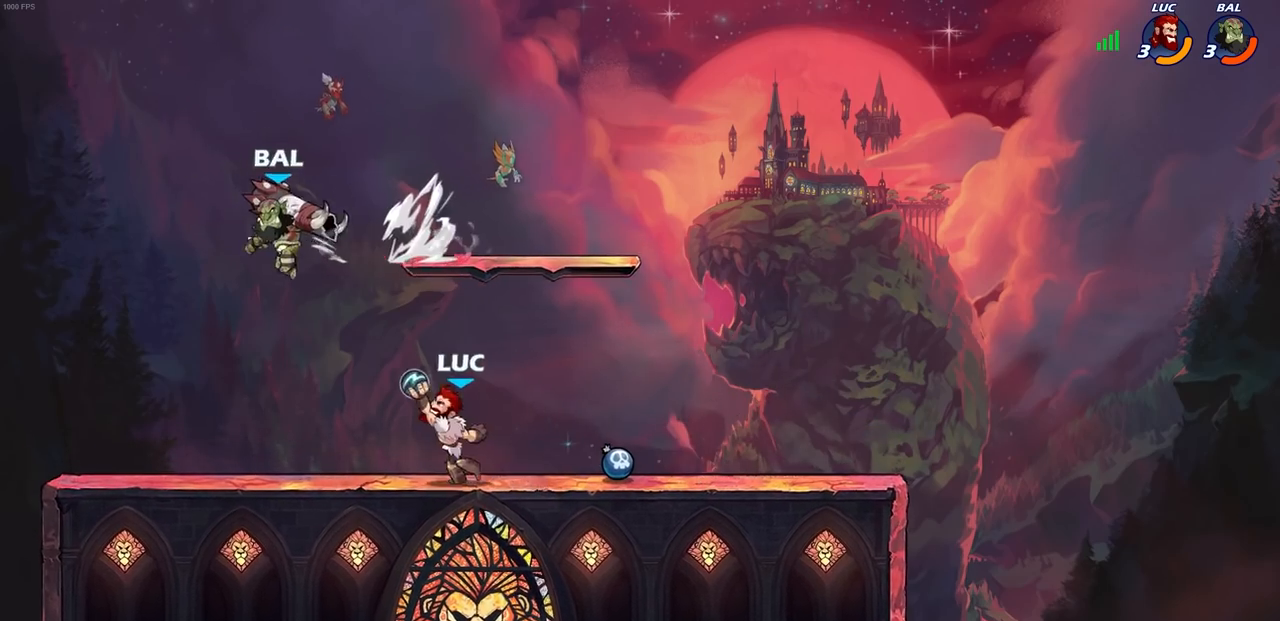
{"buttons": [], "left_stick": "right", "right_stick": "center", "events": [[500, "left_stick", "right"]]}
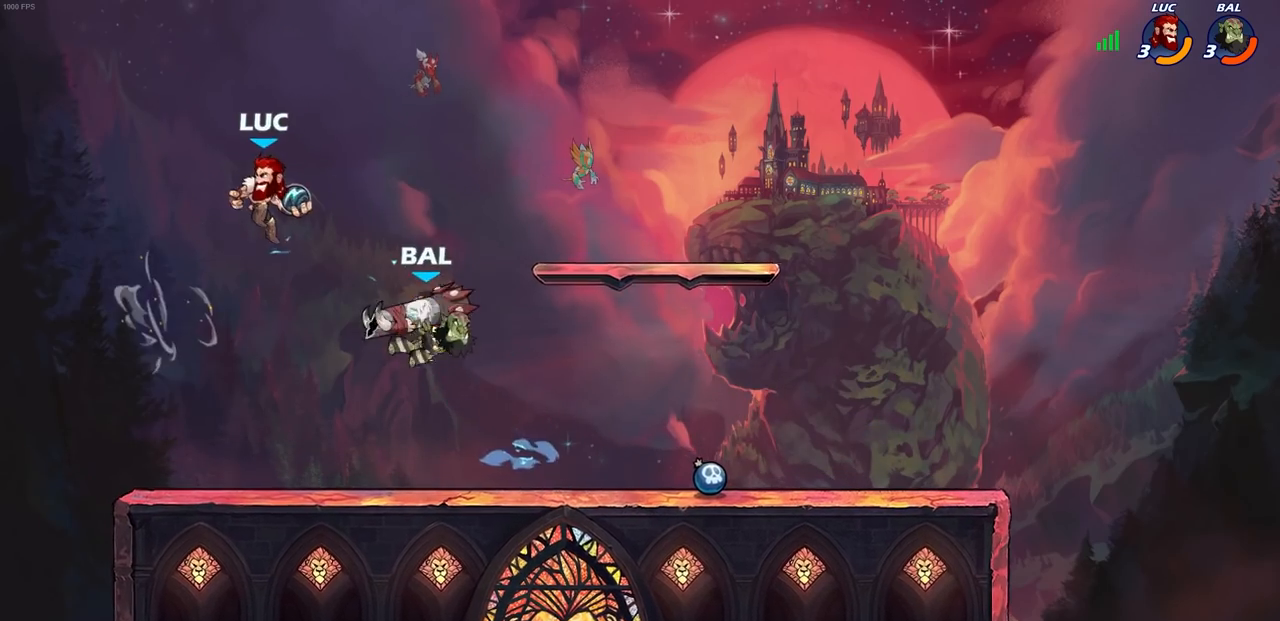
{"buttons": [], "left_stick": "right", "right_stick": "center", "events": [[50, "left_stick", "down-right"], [183, "left_stick", "down"], [317, "L1", "down"], [350, "CROSS", "down"], [367, "L1", "up"], [383, "left_stick", "right"], [500, "CROSS", "up"]]}
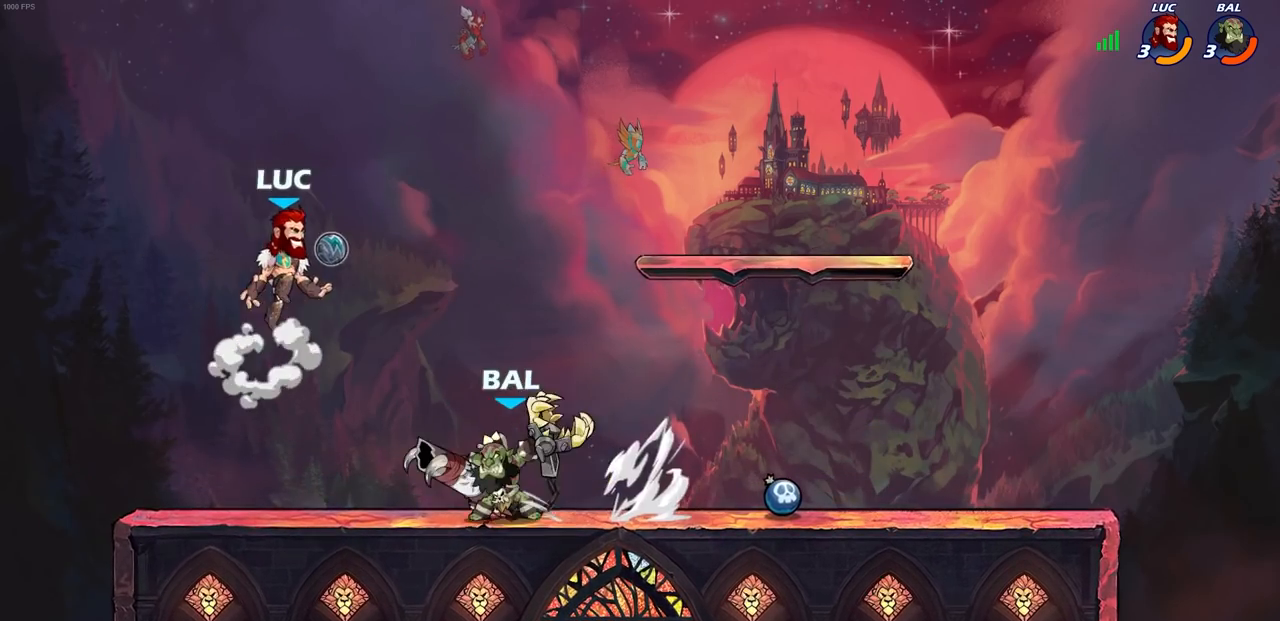
{"buttons": [], "left_stick": "up-right", "right_stick": "center", "events": [[167, "left_stick", "down-left"], [450, "left_stick", "up-right"]]}
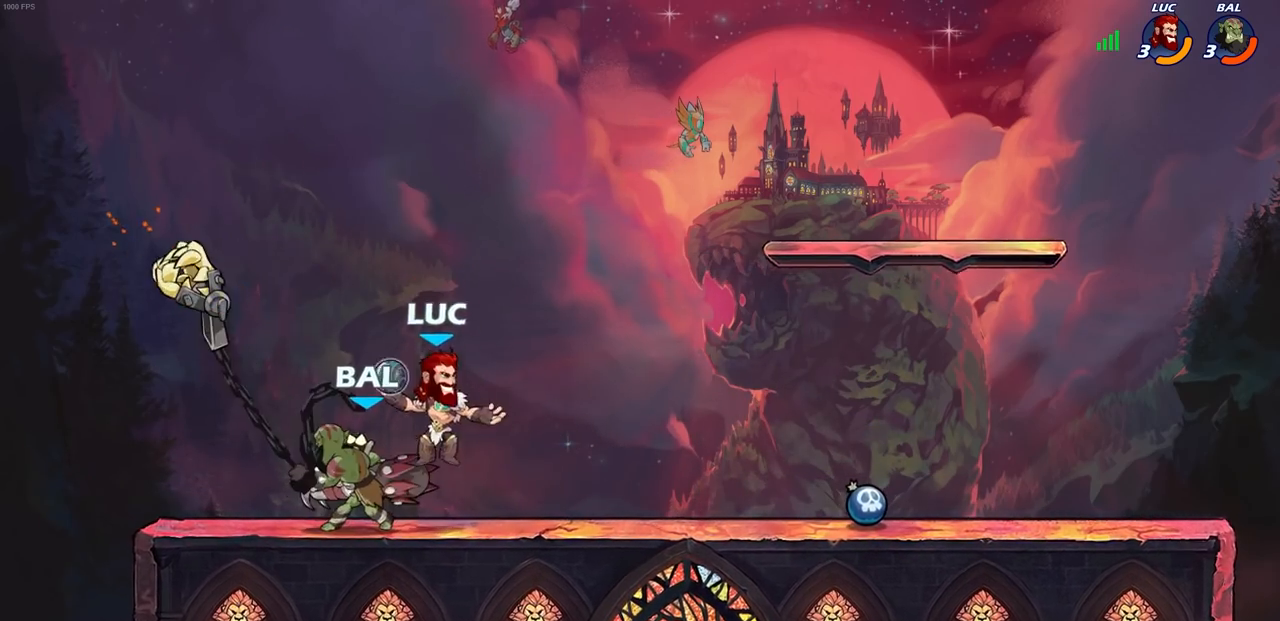
{"buttons": [], "left_stick": "center", "right_stick": "center", "events": [[117, "left_stick", "up-left"], [217, "SQUARE", "down"], [217, "left_stick", "center"], [300, "SQUARE", "up"]]}
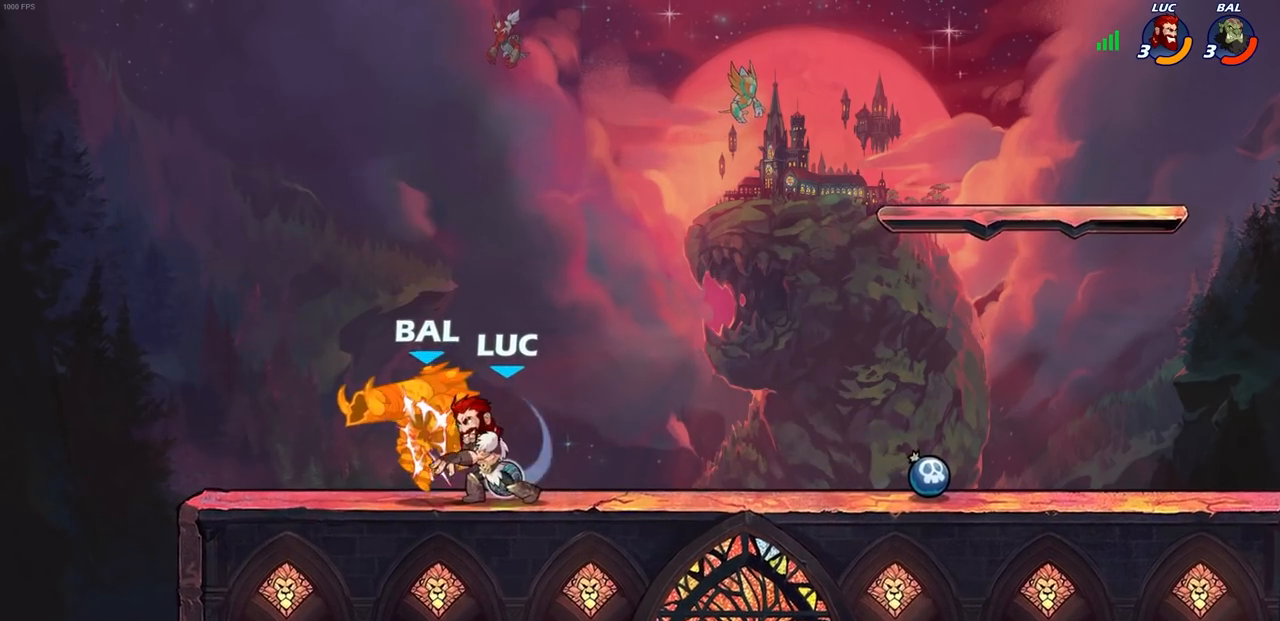
{"buttons": ["CIRCLE"], "left_stick": "left", "right_stick": "center", "events": [[217, "left_stick", "left"], [283, "R2", "down"], [300, "CIRCLE", "down"], [383, "R2", "up"]]}
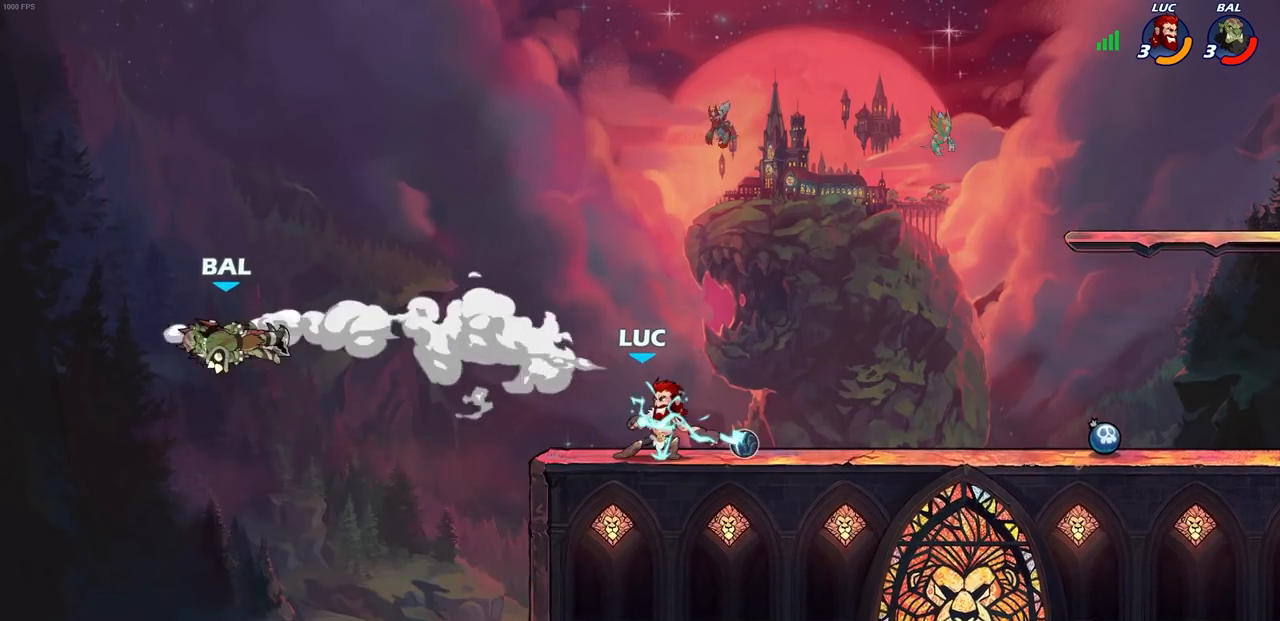
{"buttons": ["CIRCLE"], "left_stick": "left", "right_stick": "center", "events": []}
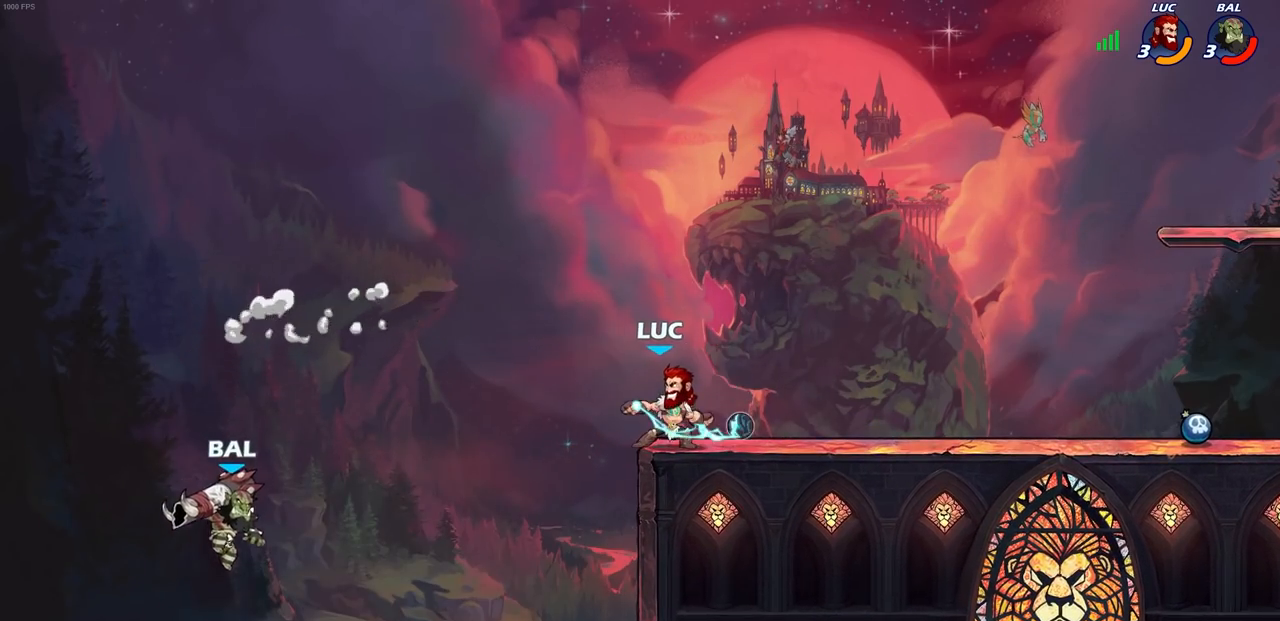
{"buttons": ["CIRCLE"], "left_stick": "center", "right_stick": "center", "events": [[333, "left_stick", "center"]]}
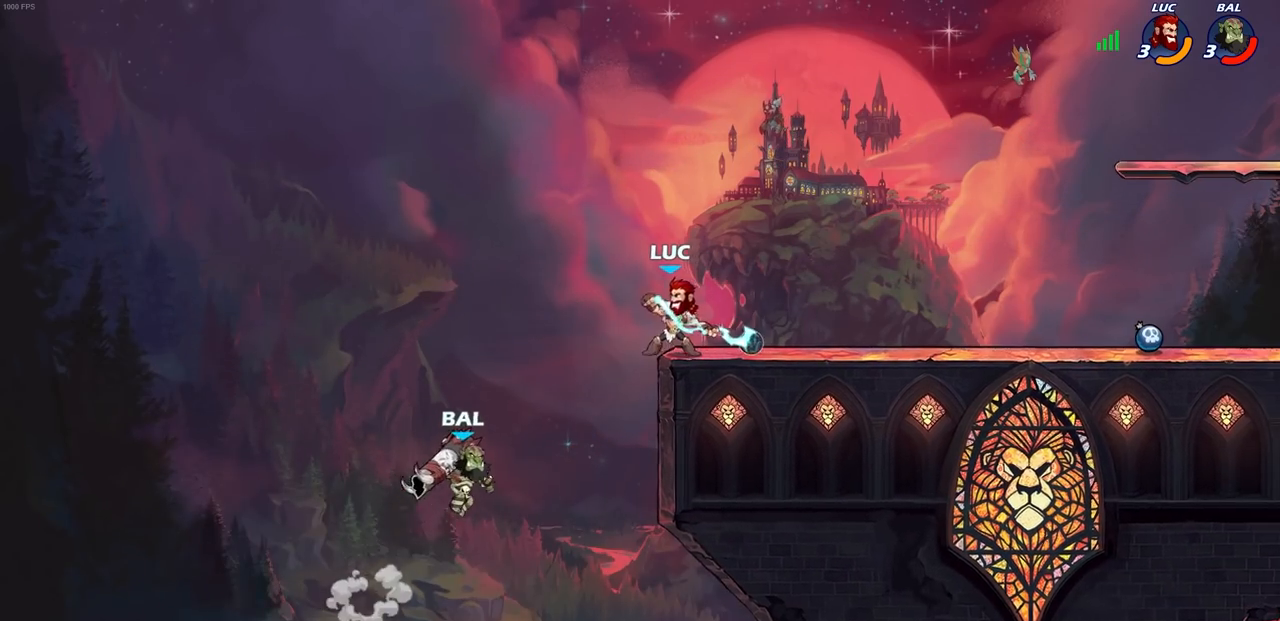
{"buttons": ["CIRCLE"], "left_stick": "left", "right_stick": "center", "events": [[67, "left_stick", "up-left"], [400, "left_stick", "left"]]}
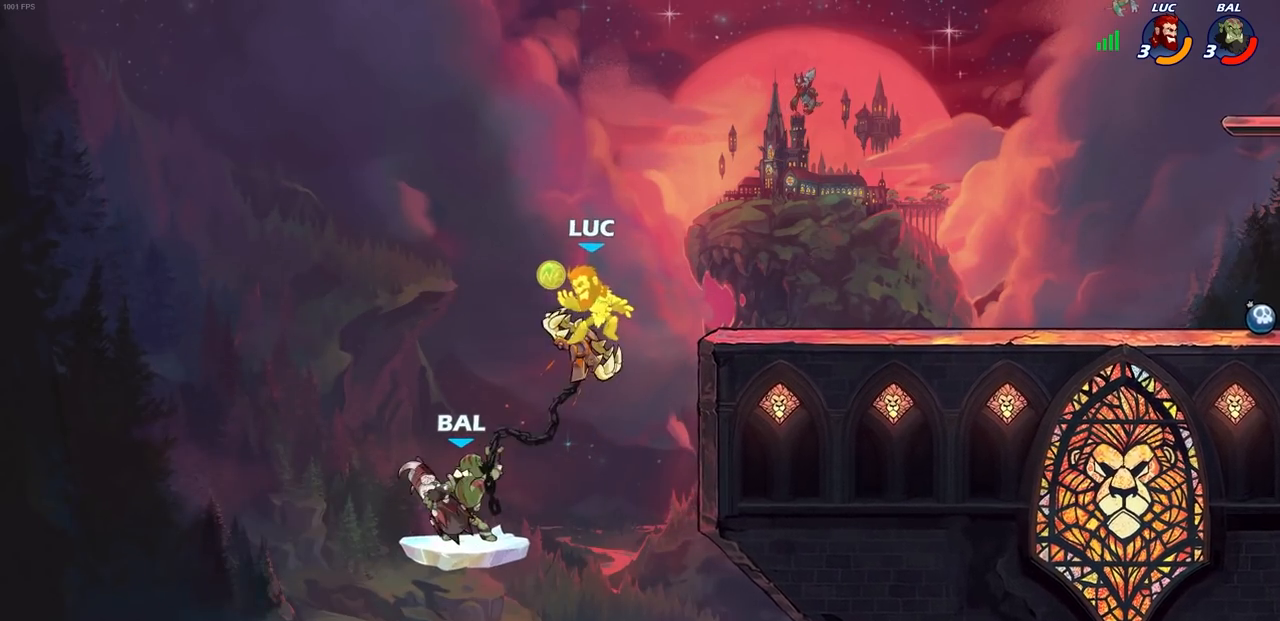
{"buttons": [], "left_stick": "center", "right_stick": "center", "events": [[33, "CIRCLE", "up"], [100, "left_stick", "center"]]}
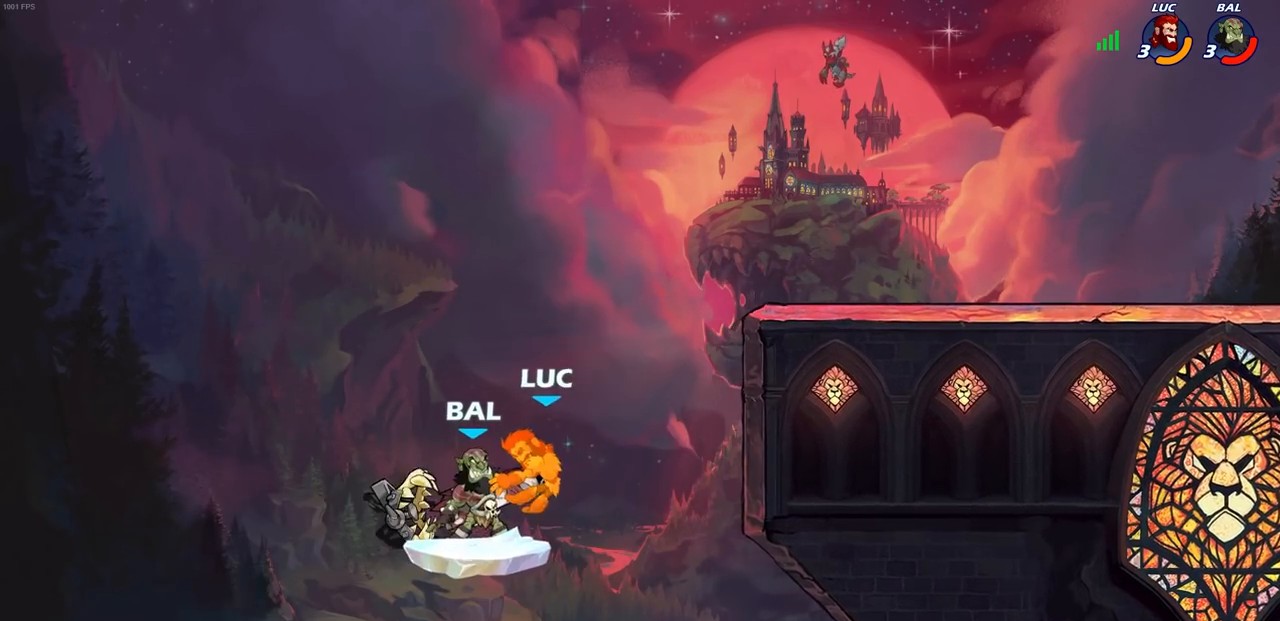
{"buttons": [], "left_stick": "right", "right_stick": "center", "events": [[50, "R1", "down"], [50, "R2", "down"], [167, "left_stick", "right"], [183, "R1", "up"], [200, "R2", "up"], [283, "R1", "down"], [283, "R2", "down"], [400, "R1", "up"], [400, "R2", "up"]]}
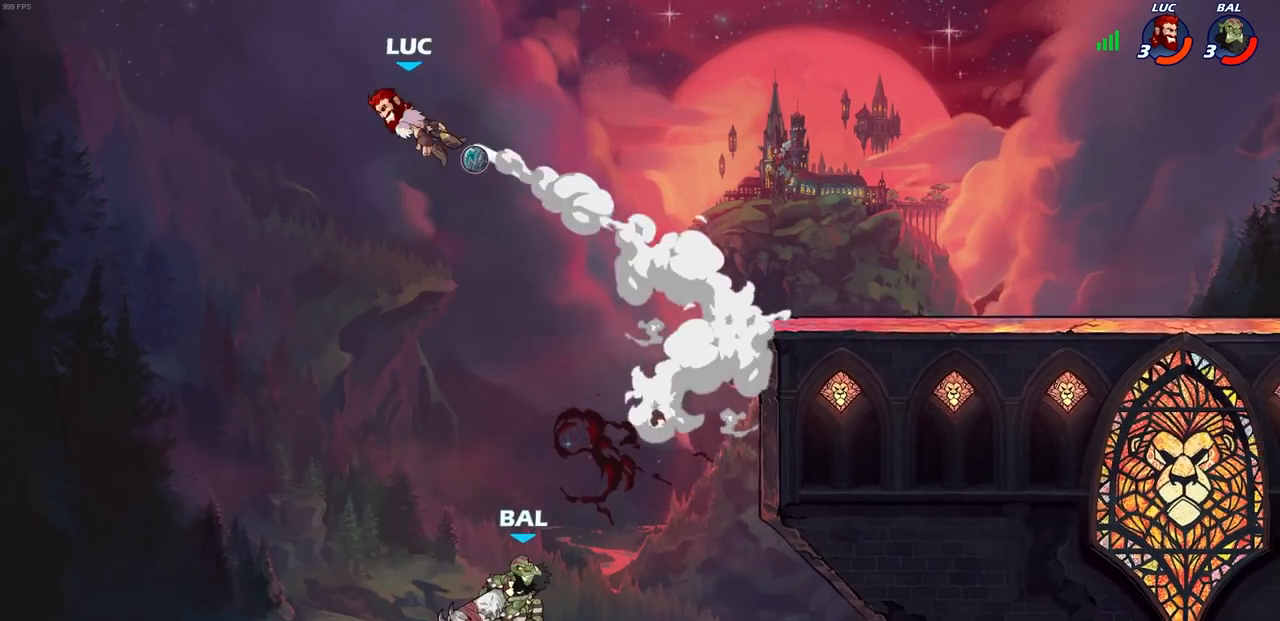
{"buttons": [], "left_stick": "right", "right_stick": "center", "events": [[17, "R1", "down"], [17, "R2", "down"], [100, "R1", "up"], [100, "R2", "up"], [250, "R1", "down"], [250, "R2", "down"], [383, "R1", "up"], [383, "R2", "up"]]}
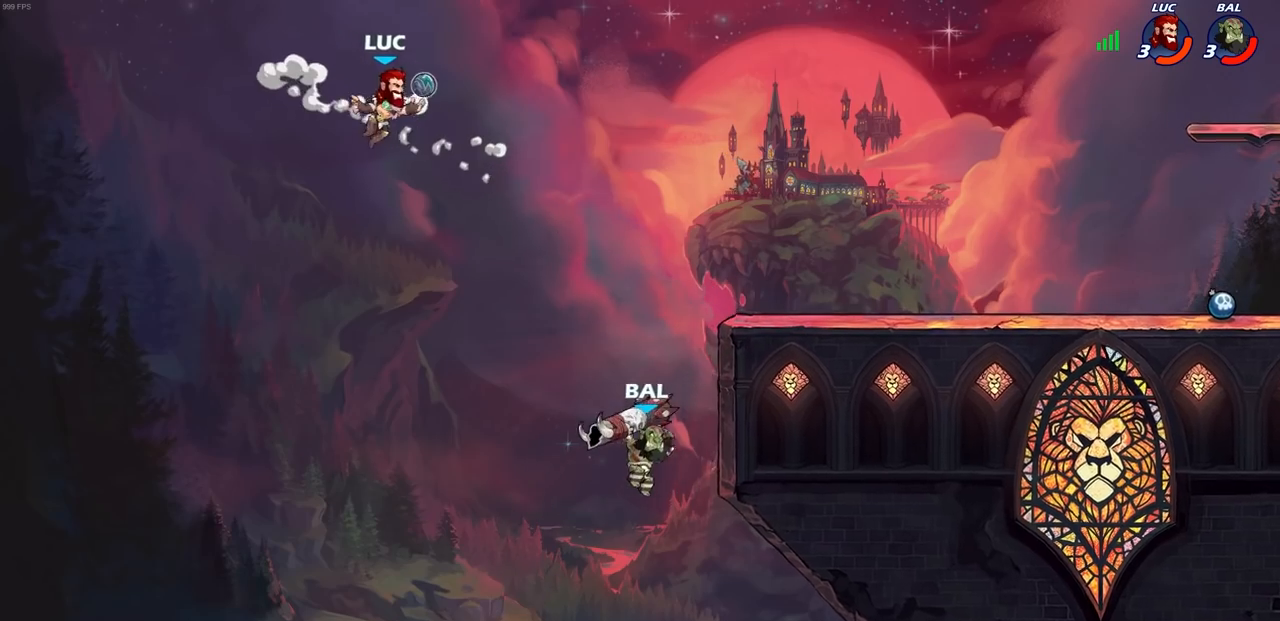
{"buttons": [], "left_stick": "right", "right_stick": "center", "events": [[50, "R1", "down"], [117, "R1", "up"], [117, "left_stick", "center"], [367, "left_stick", "right"]]}
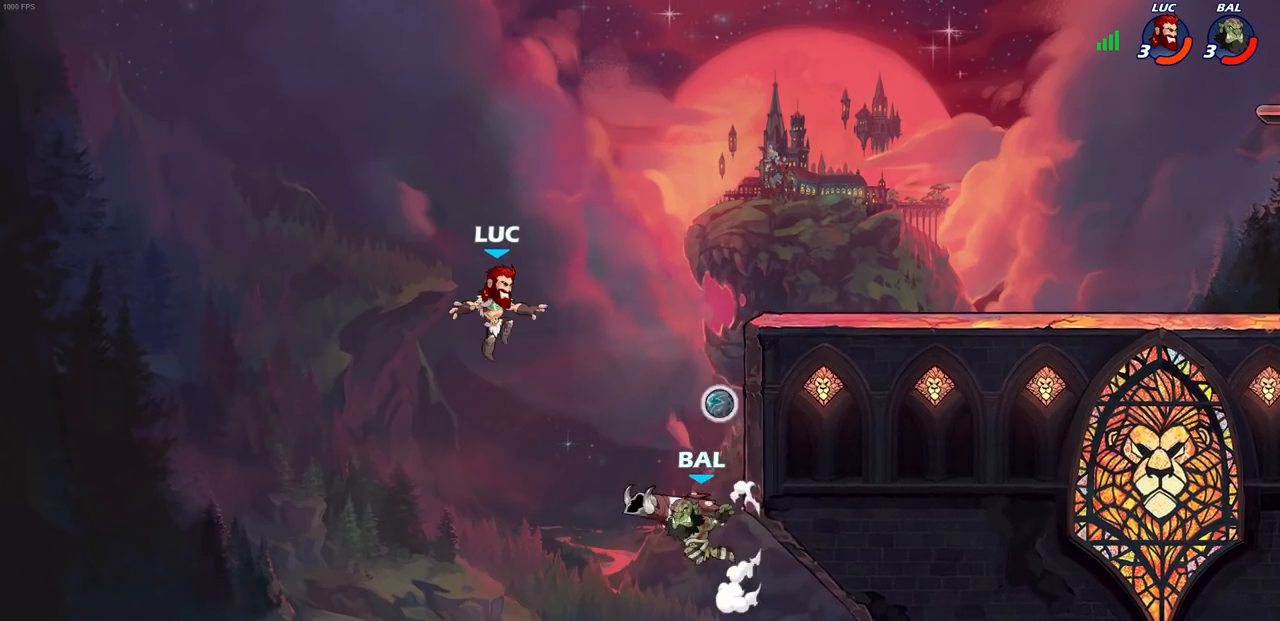
{"buttons": ["CROSS"], "left_stick": "up-right", "right_stick": "center", "events": [[217, "CROSS", "down"], [267, "left_stick", "up-right"], [383, "CROSS", "up"], [483, "CROSS", "down"]]}
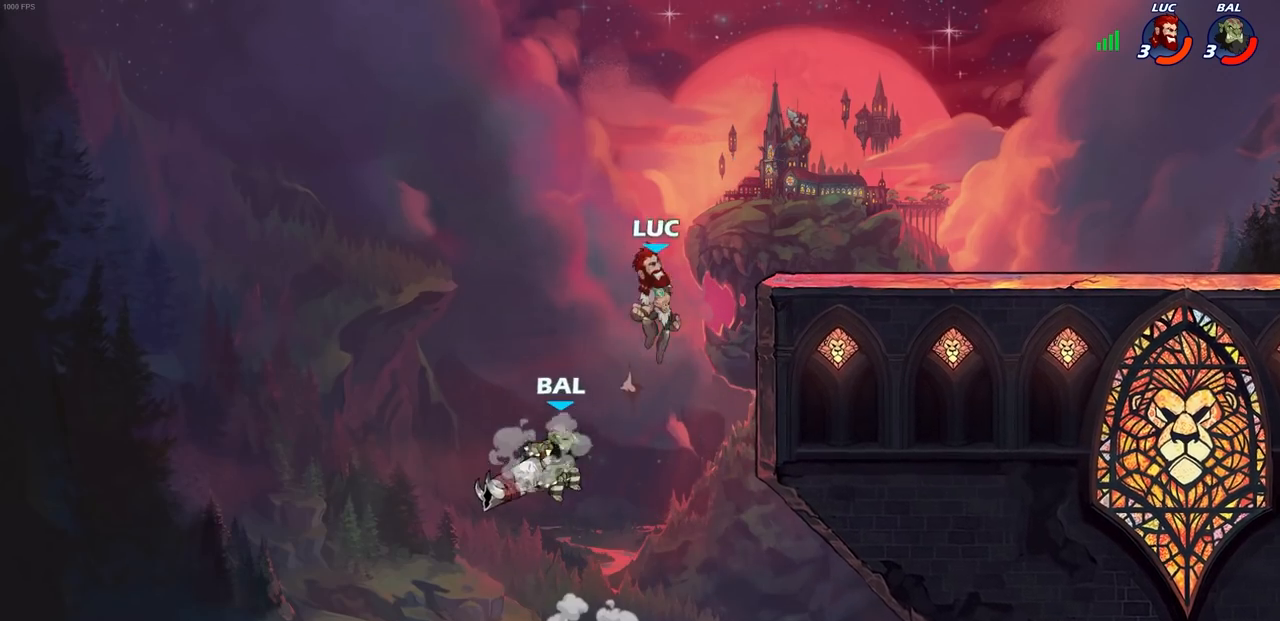
{"buttons": [], "left_stick": "down-right", "right_stick": "center", "events": [[217, "CROSS", "up"], [267, "left_stick", "down-right"]]}
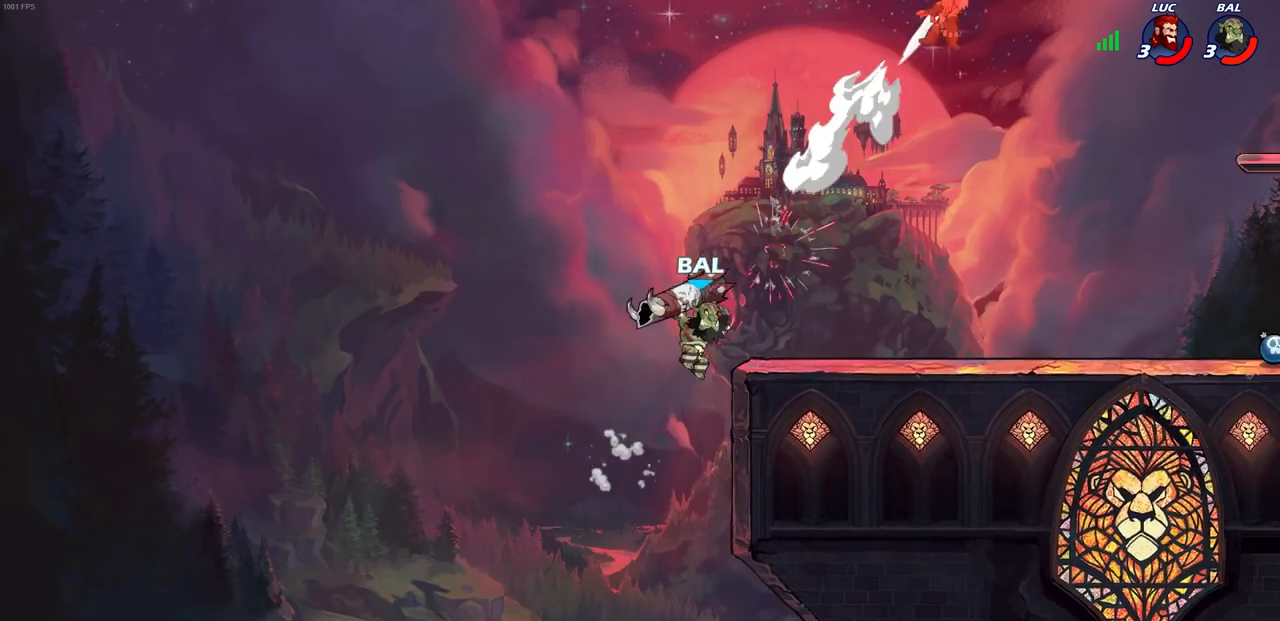
{"buttons": [], "left_stick": "left", "right_stick": "center", "events": [[33, "left_stick", "down-left"], [200, "left_stick", "up-right"], [383, "left_stick", "up-left"], [450, "left_stick", "left"]]}
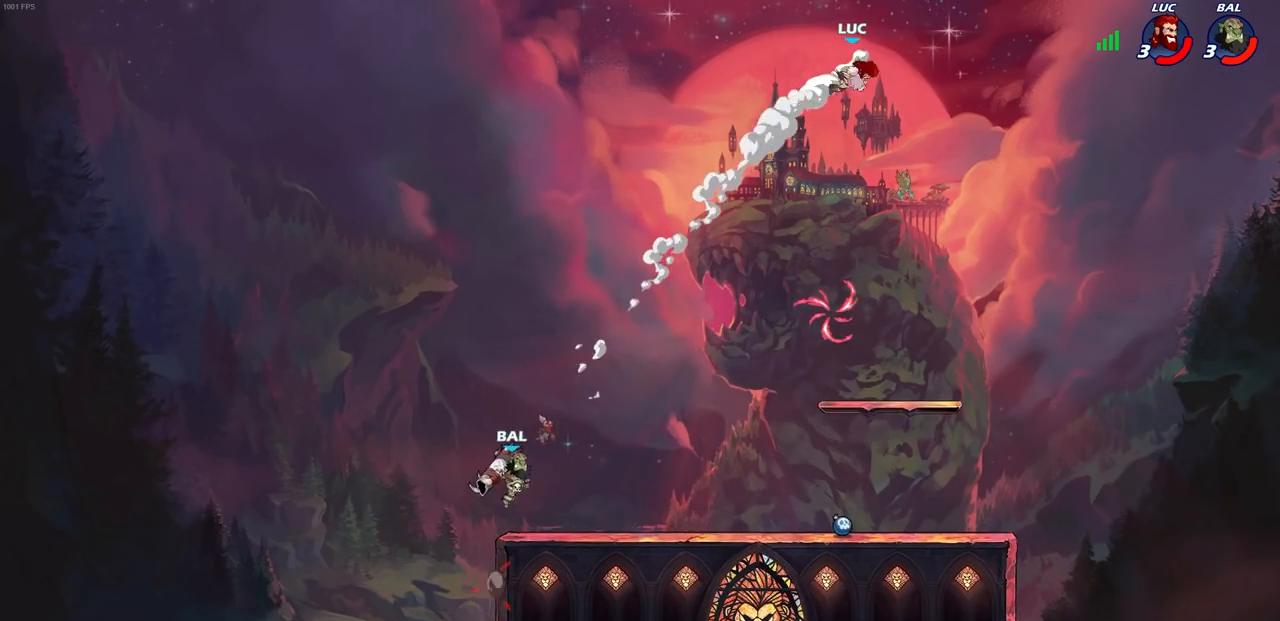
{"buttons": [], "left_stick": "down-left", "right_stick": "center", "events": [[67, "left_stick", "down-left"], [317, "left_stick", "down"], [483, "left_stick", "down-left"]]}
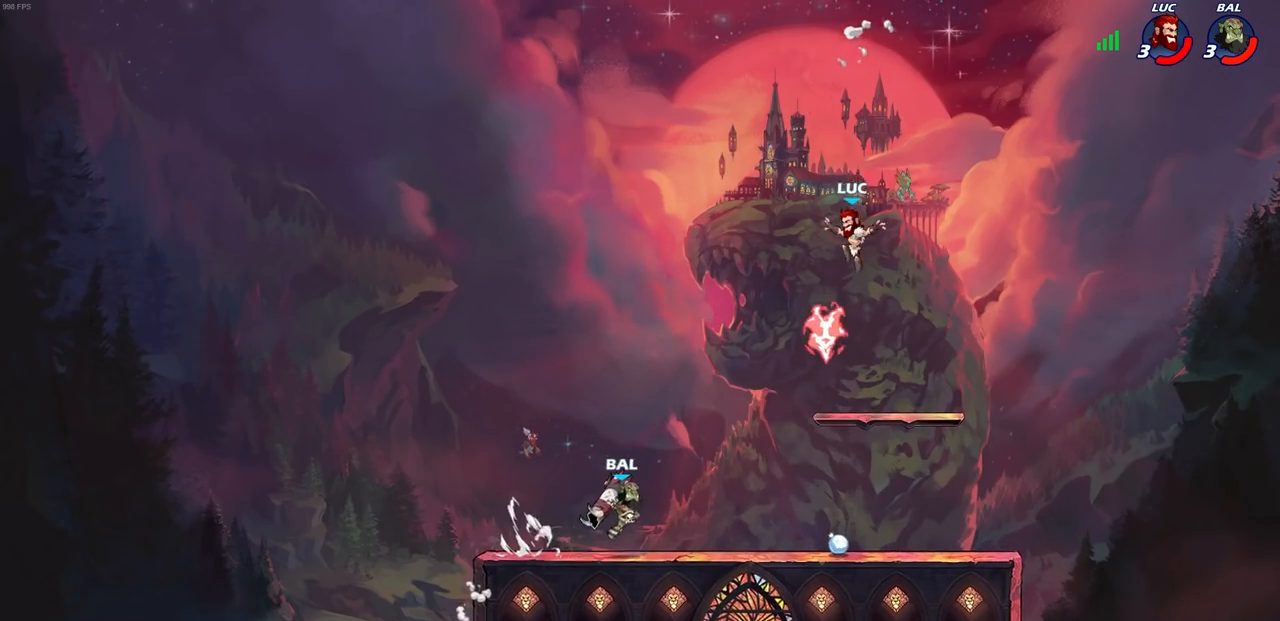
{"buttons": [], "left_stick": "down-left", "right_stick": "center", "events": [[167, "left_stick", "up-left"], [200, "R1", "down"], [217, "CROSS", "down"], [317, "R1", "up"], [350, "CROSS", "up"], [483, "left_stick", "down-left"]]}
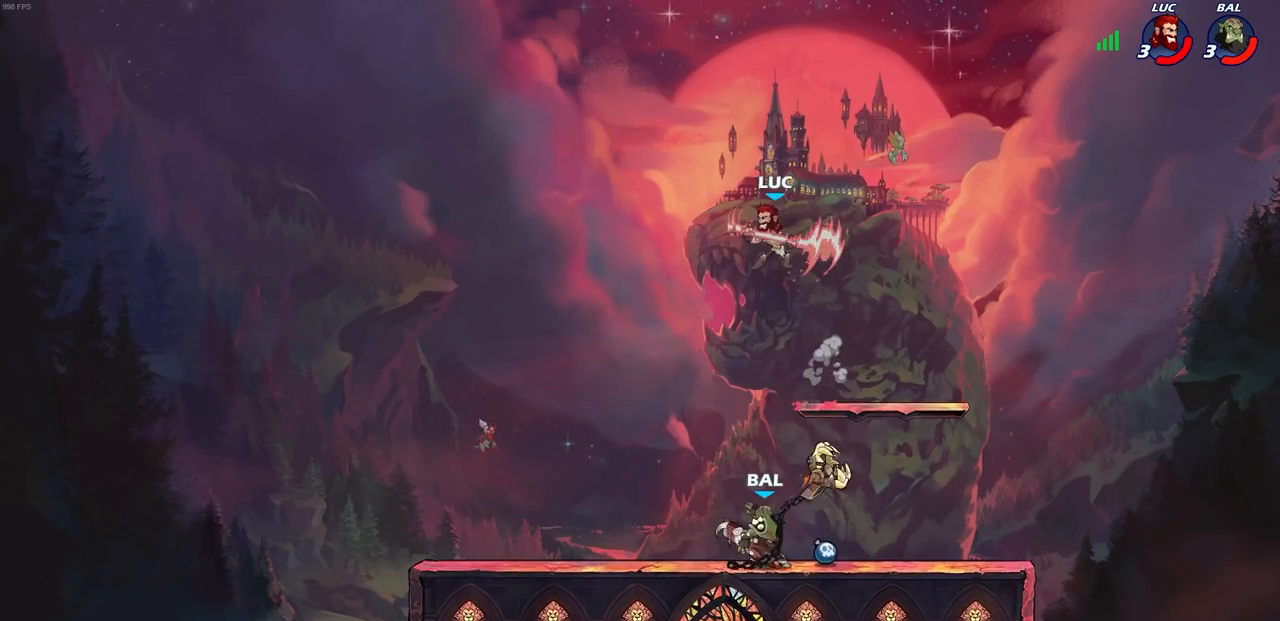
{"buttons": [], "left_stick": "center", "right_stick": "center", "events": [[167, "left_stick", "down-right"], [333, "SQUARE", "down"], [367, "left_stick", "center"], [400, "SQUARE", "up"]]}
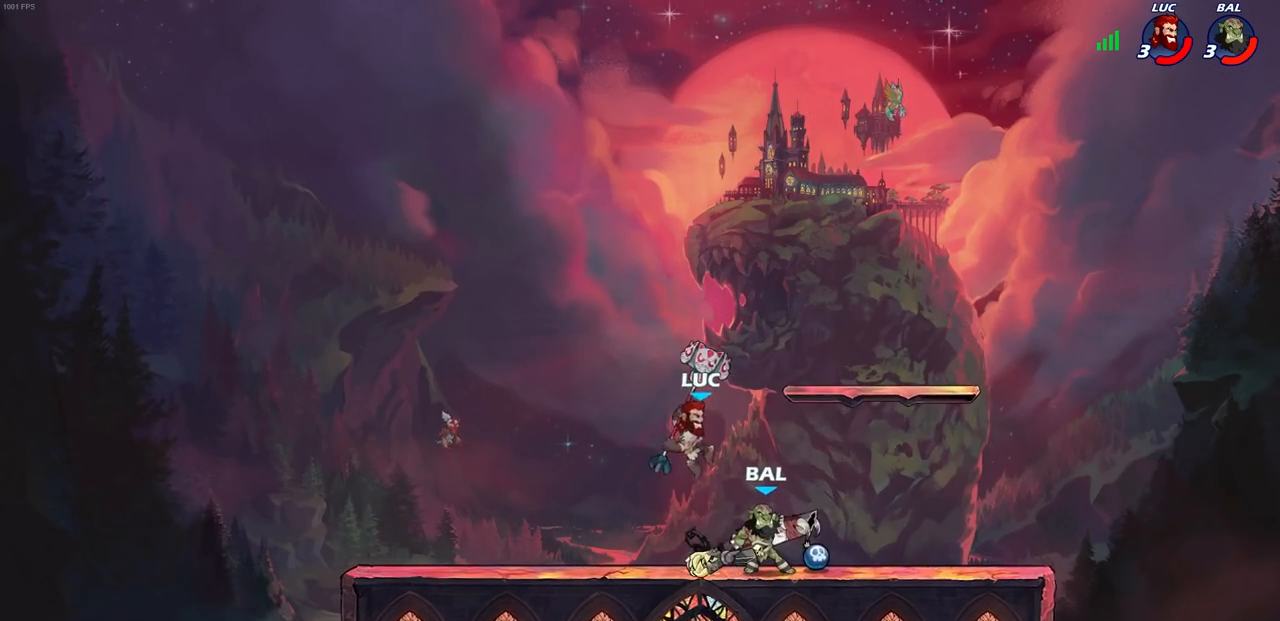
{"buttons": [], "left_stick": "center", "right_stick": "center", "events": []}
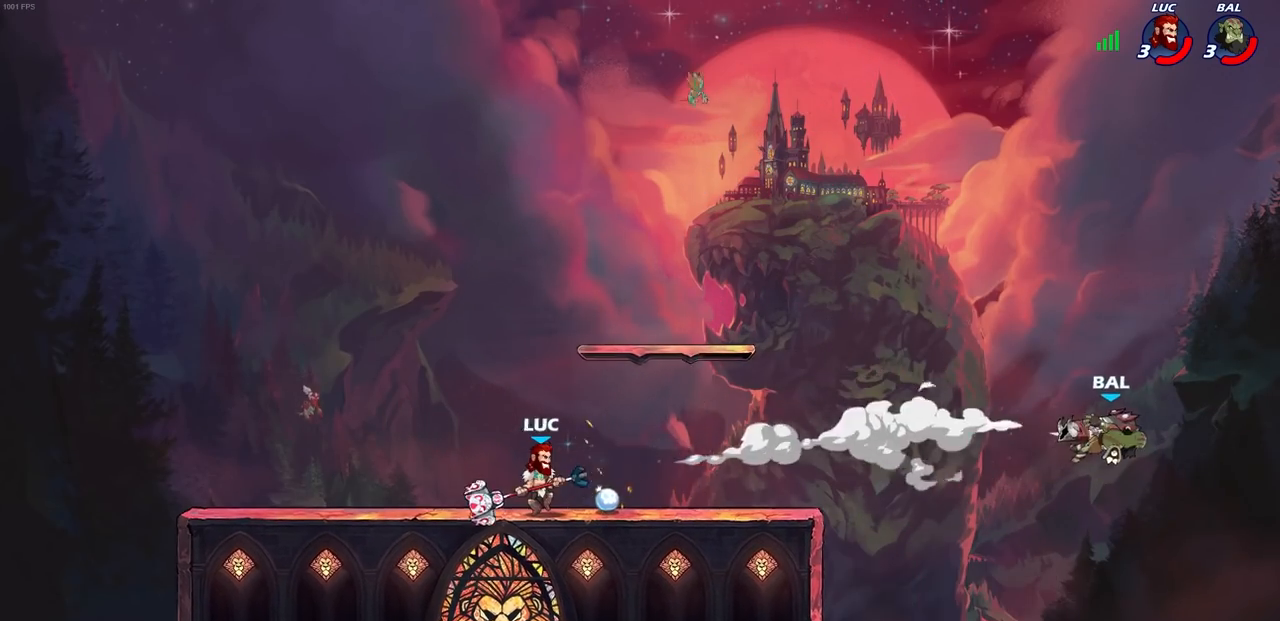
{"buttons": [], "left_stick": "right", "right_stick": "center", "events": [[400, "left_stick", "right"]]}
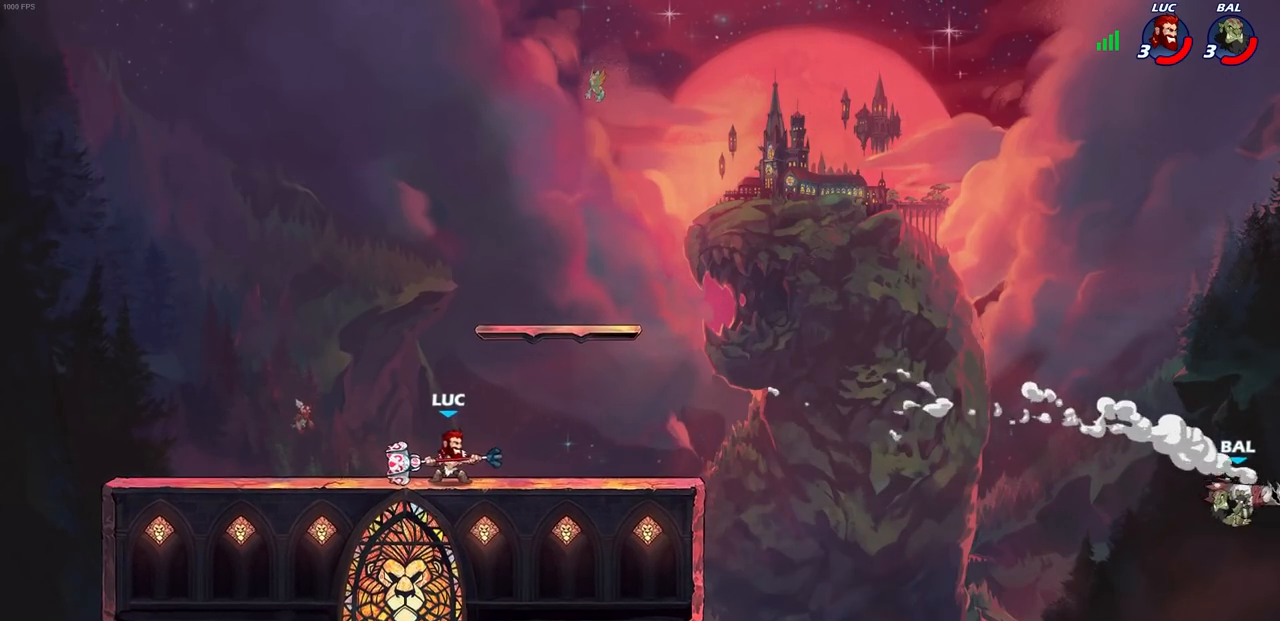
{"buttons": [], "left_stick": "left", "right_stick": "center", "events": [[483, "left_stick", "left"]]}